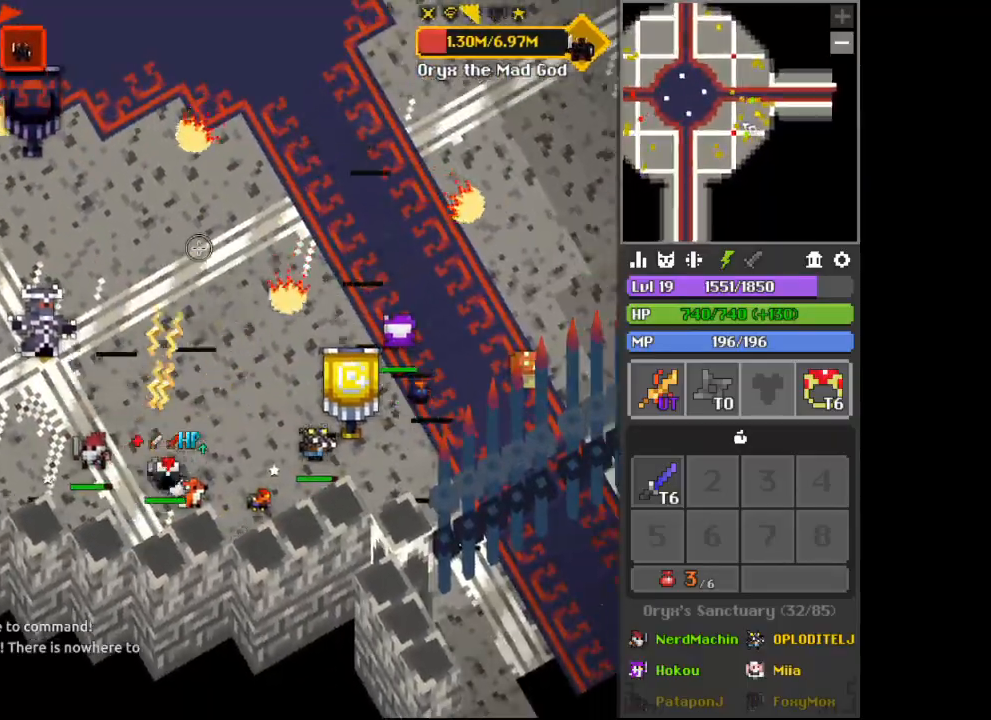
Gameplay with keyboard and mouse; each line is a JSON object with the keys and mouse buttons held at the frame after it. "events" lists presses ("down") and releases ("up") of "1", "2", "3", "4", "5", "a", "alt", "c", "d", "e", "f", "q", "r", "s", "shift", "space", "tab", "v", "w", "x", "z", "mouse_left", "mouse_wheel", "mouse_right" and "mouse_mb4" between this image and that frame as [ms after this image, input, new state], when the widget could be followed in between. "mouse_left", "mouse_wheel", "mouse_right", "mouse_mb4" = the "left", "wheel", "right", "mb4" buttons of the "mouse" list. No other keys are recorded. "wheel" means that the mouse wheel is clicked or scrolled. Not read: mouse_move.
{"keys": [], "mouse": [], "events": [[333, "a", "down"], [367, "a", "up"]]}
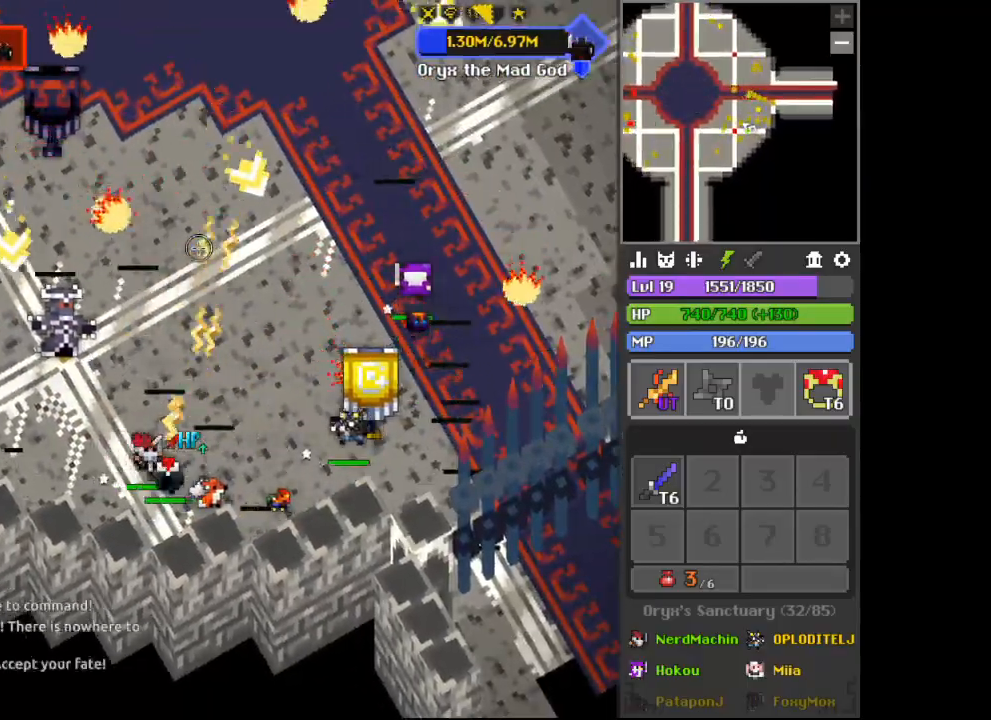
{"keys": ["d"], "mouse": [], "events": [[400, "d", "down"]]}
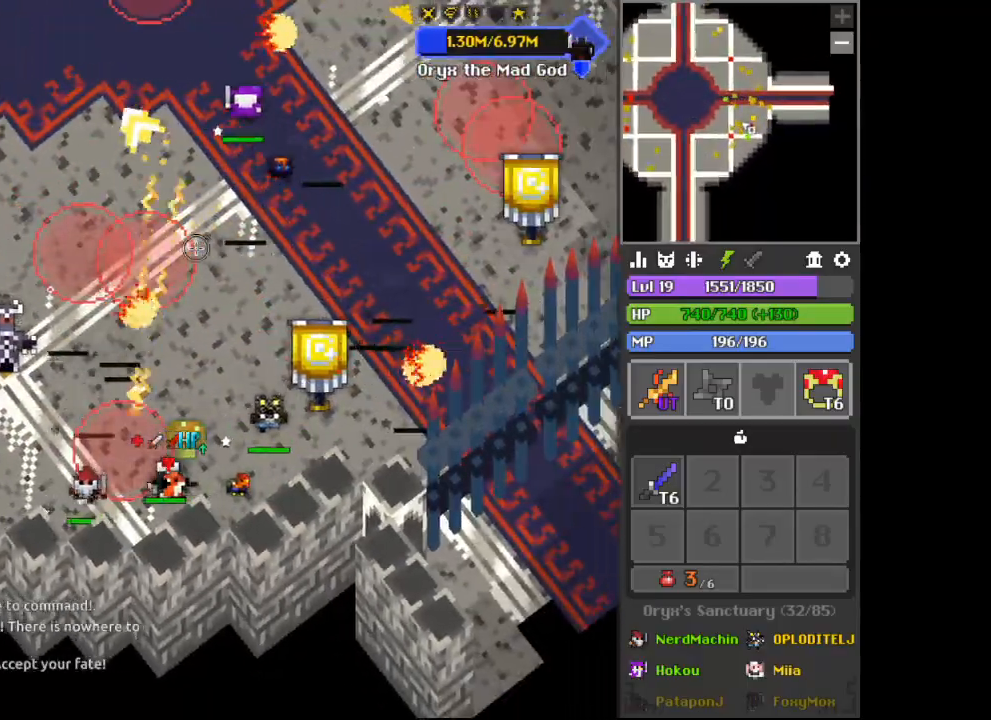
{"keys": ["d"], "mouse": [], "events": [[33, "d", "up"], [133, "d", "down"], [300, "c", "down"], [400, "c", "up"]]}
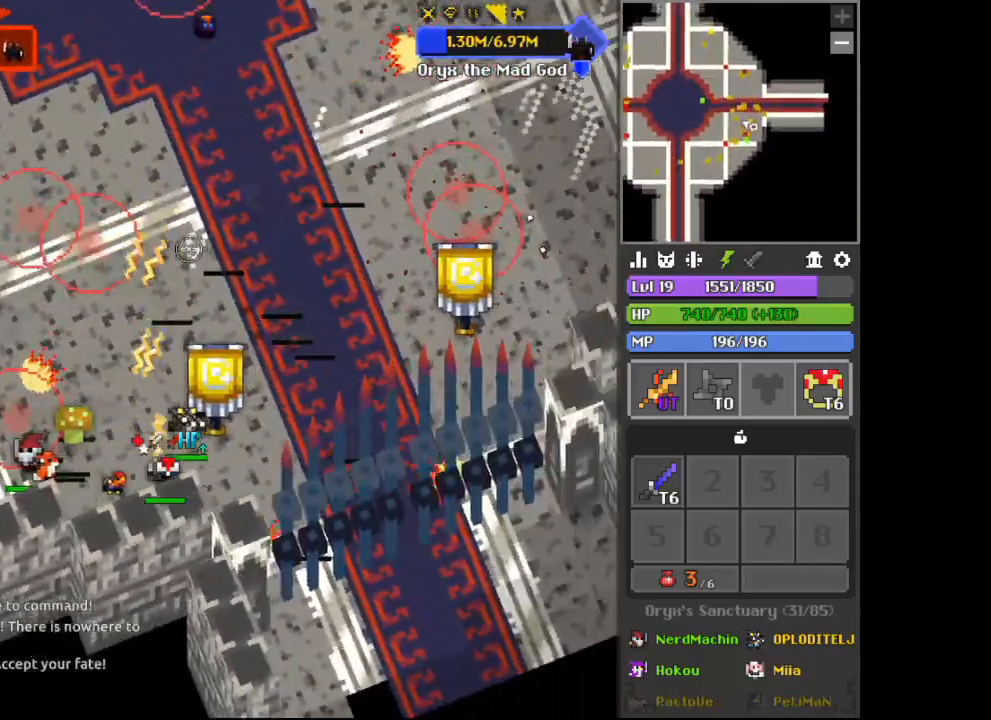
{"keys": ["w"], "mouse": [], "events": [[100, "d", "up"], [200, "w", "down"], [267, "w", "up"], [467, "w", "down"]]}
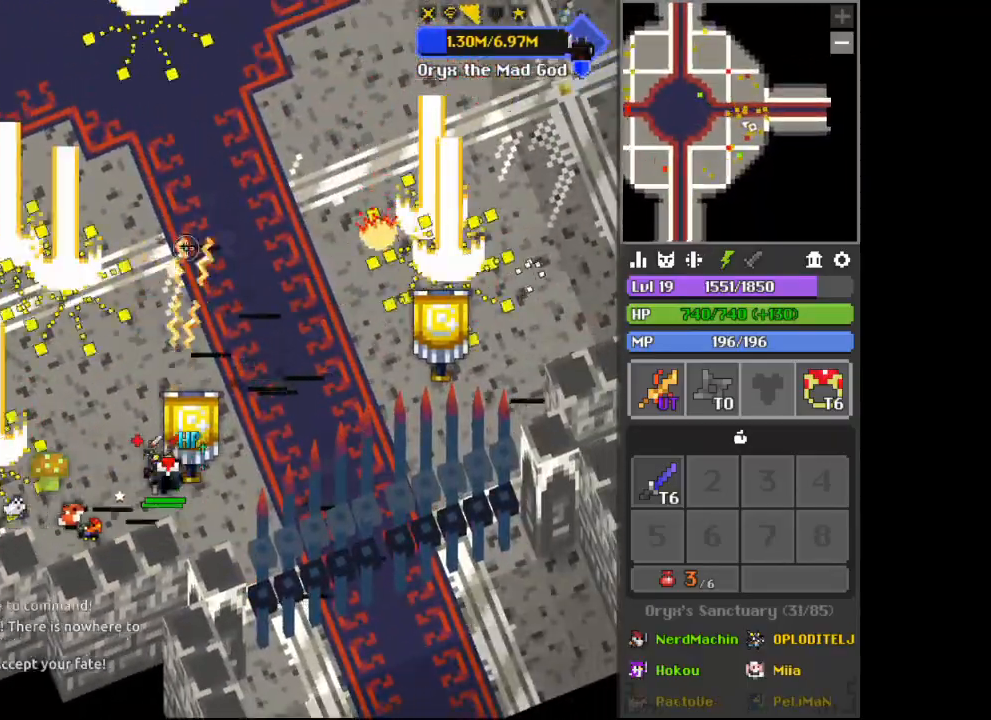
{"keys": ["d"], "mouse": [], "events": [[100, "d", "down"], [333, "c", "down"], [400, "w", "up"], [433, "c", "up"]]}
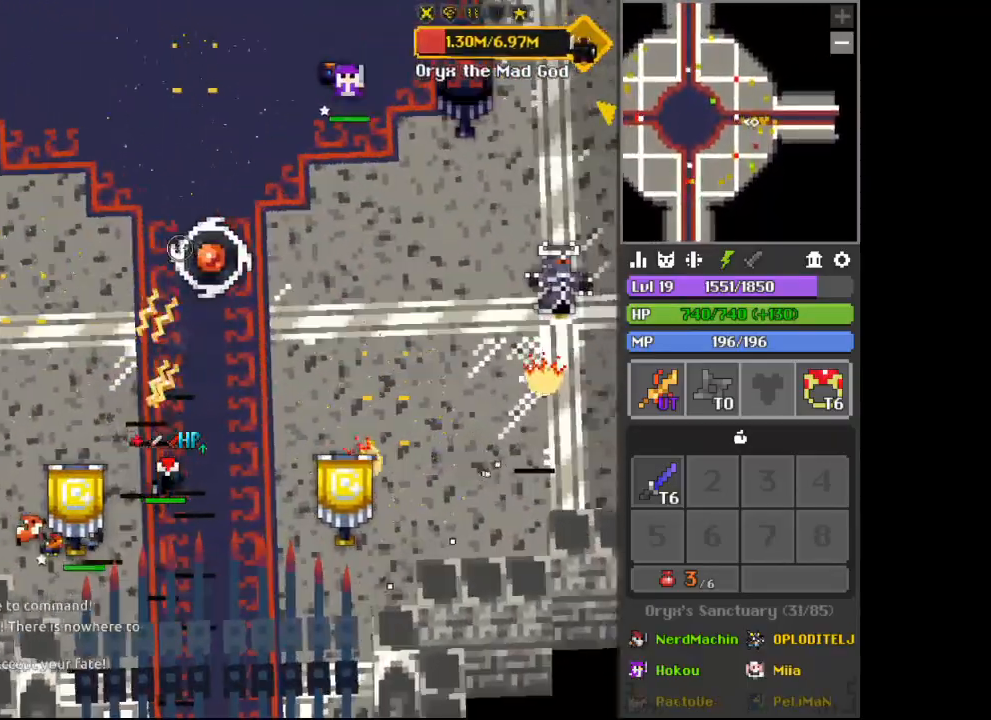
{"keys": ["d", "space"], "mouse": [], "events": [[233, "space", "down"]]}
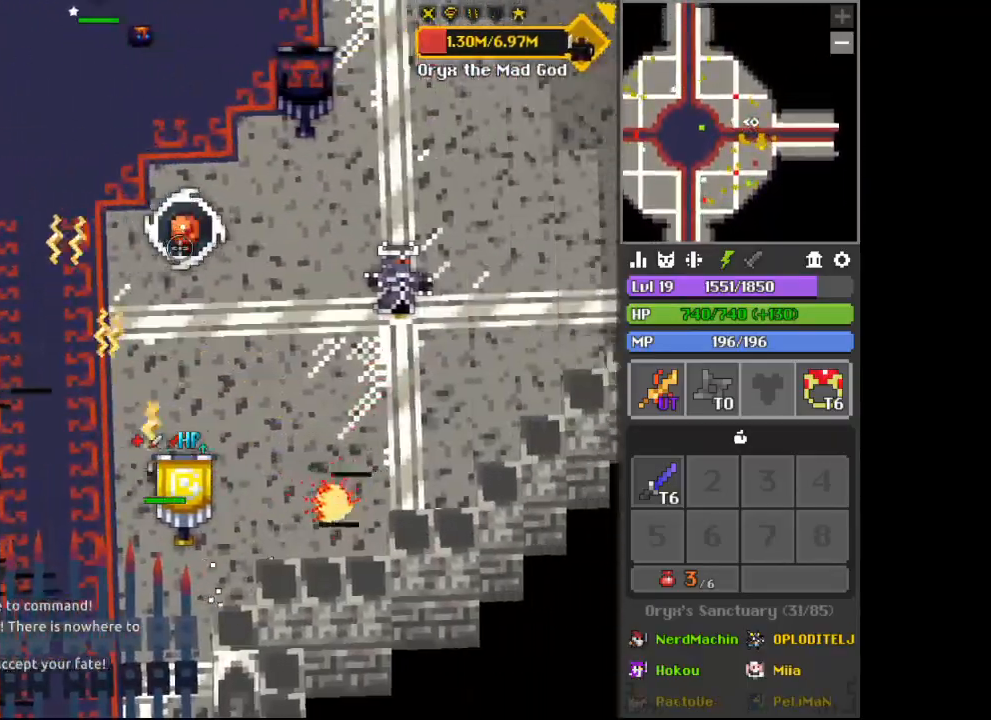
{"keys": ["d", "space"], "mouse": [], "events": [[100, "w", "down"], [333, "w", "up"]]}
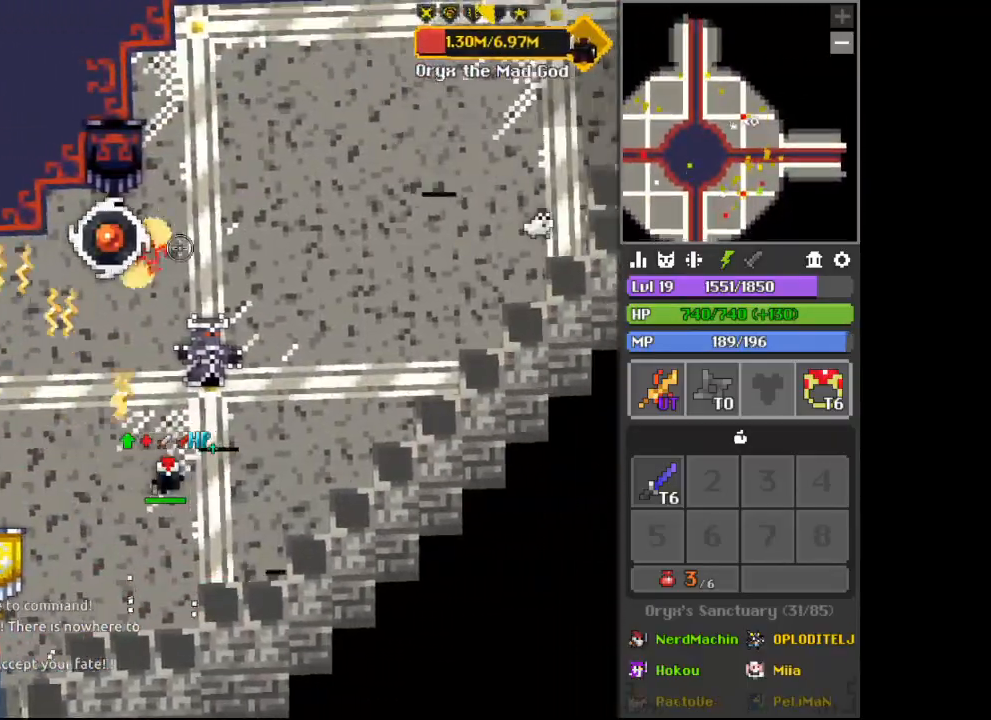
{"keys": ["space"], "mouse": [], "events": [[67, "d", "up"], [233, "c", "down"], [367, "c", "up"]]}
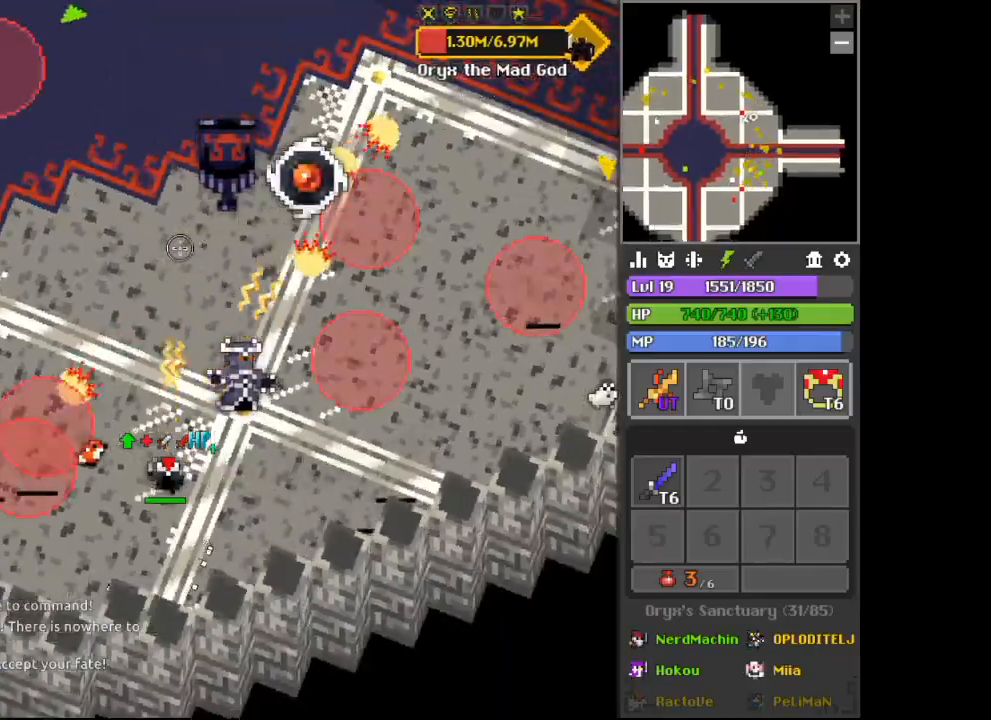
{"keys": ["a", "space"], "mouse": [], "events": [[33, "d", "down"], [267, "d", "up"], [433, "a", "down"]]}
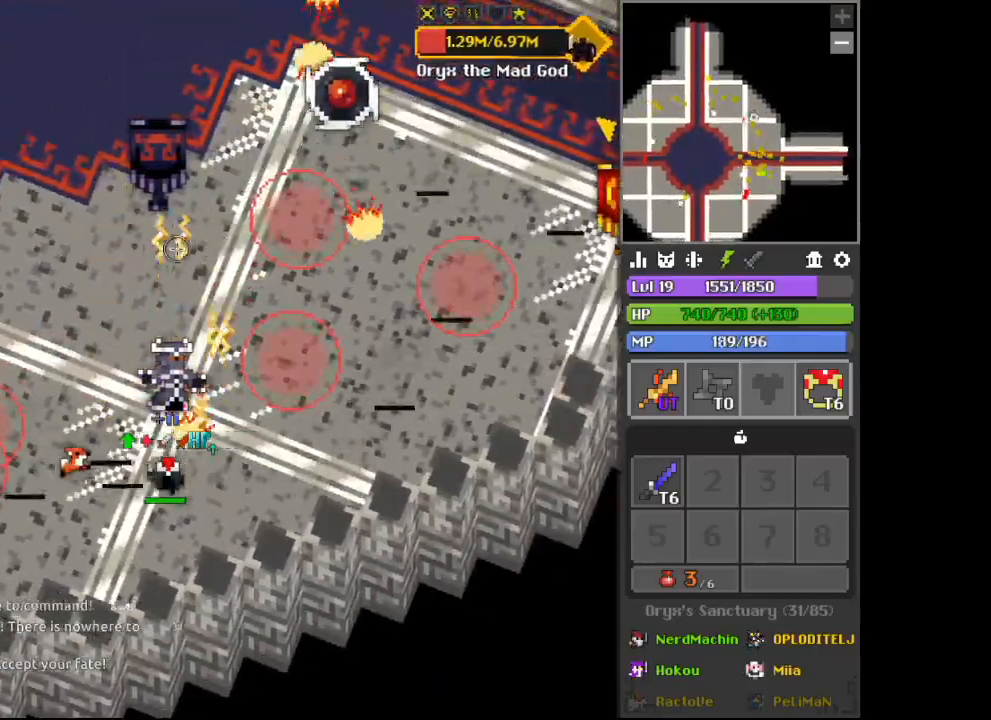
{"keys": ["d", "space"], "mouse": [], "events": [[233, "a", "up"], [300, "d", "down"]]}
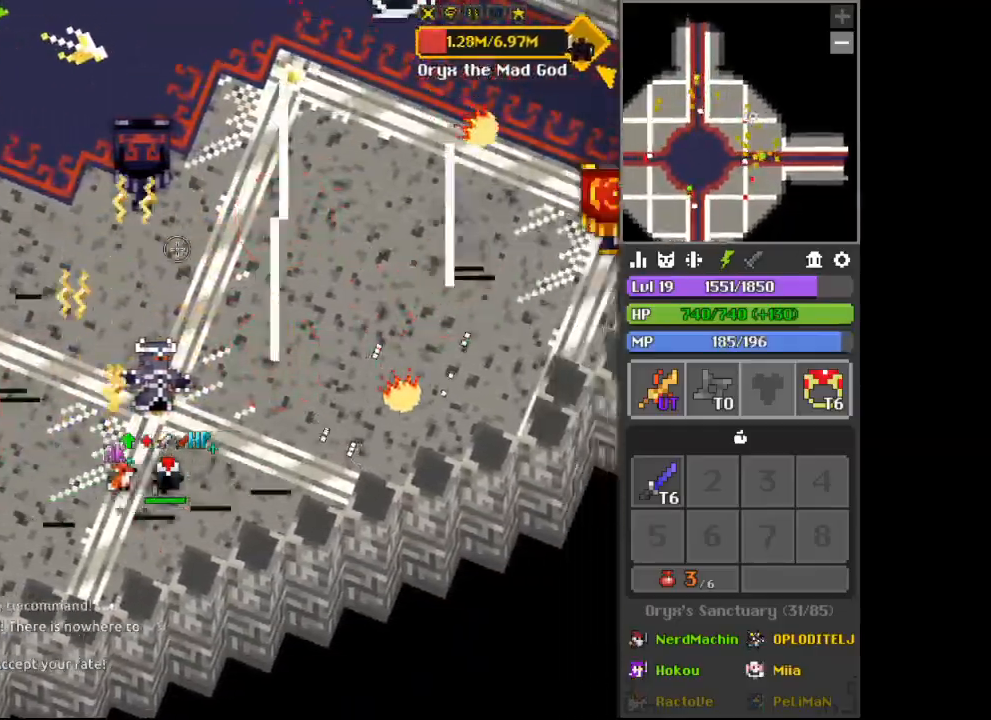
{"keys": ["d", "space", "w"], "mouse": [], "events": [[100, "d", "up"], [200, "d", "down"], [200, "w", "down"]]}
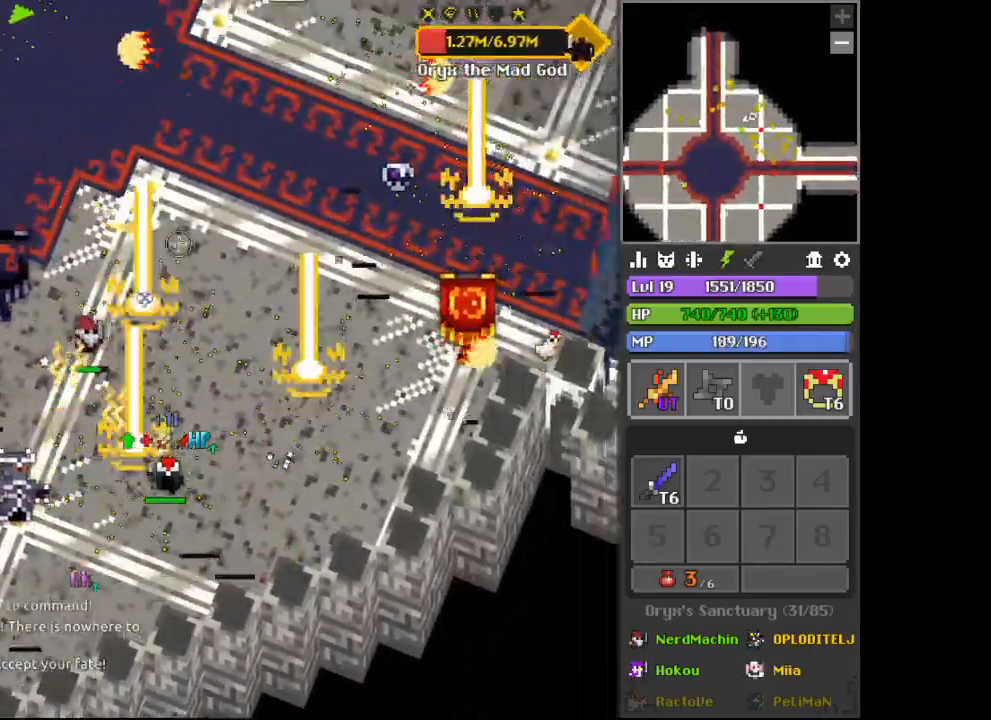
{"keys": ["d", "space", "w"], "mouse": [], "events": [[100, "d", "up"], [333, "d", "down"]]}
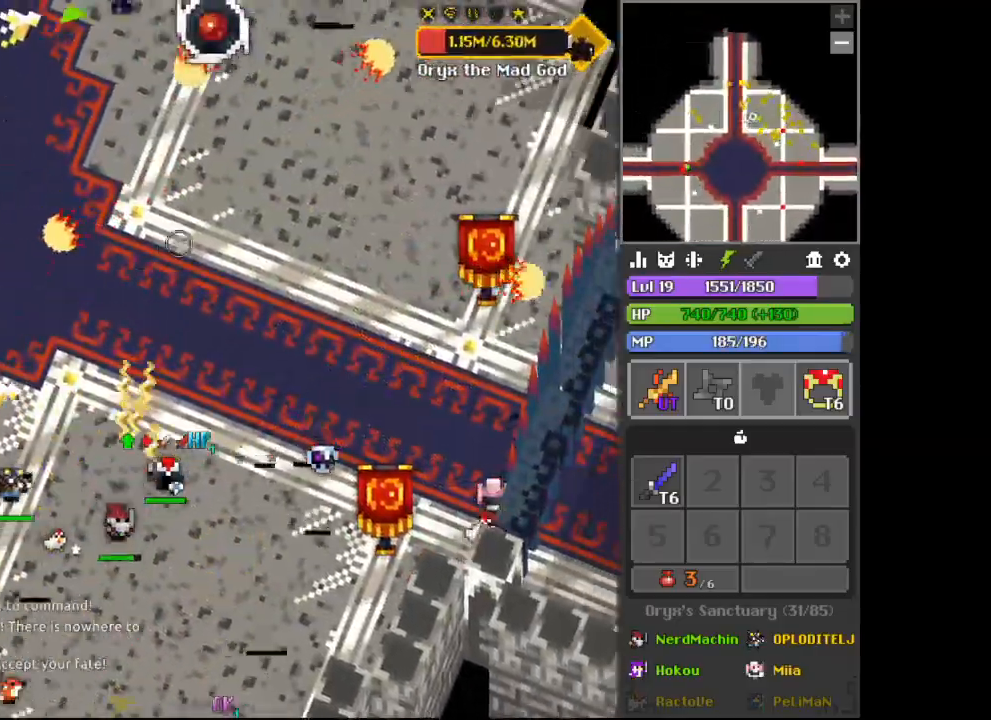
{"keys": ["d", "space"], "mouse": [], "events": [[100, "d", "up"], [267, "d", "down"], [300, "d", "up"], [400, "d", "down"], [500, "w", "up"]]}
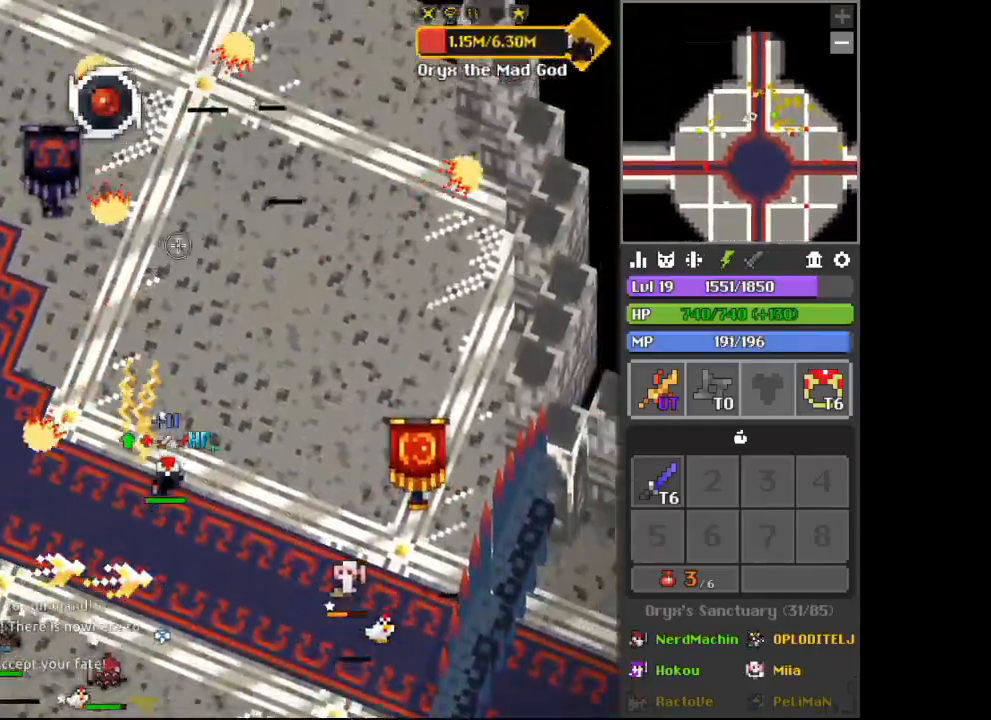
{"keys": ["d", "space", "w"], "mouse": [], "events": [[233, "d", "up"], [233, "w", "down"], [267, "a", "down"], [433, "a", "up"], [500, "d", "down"]]}
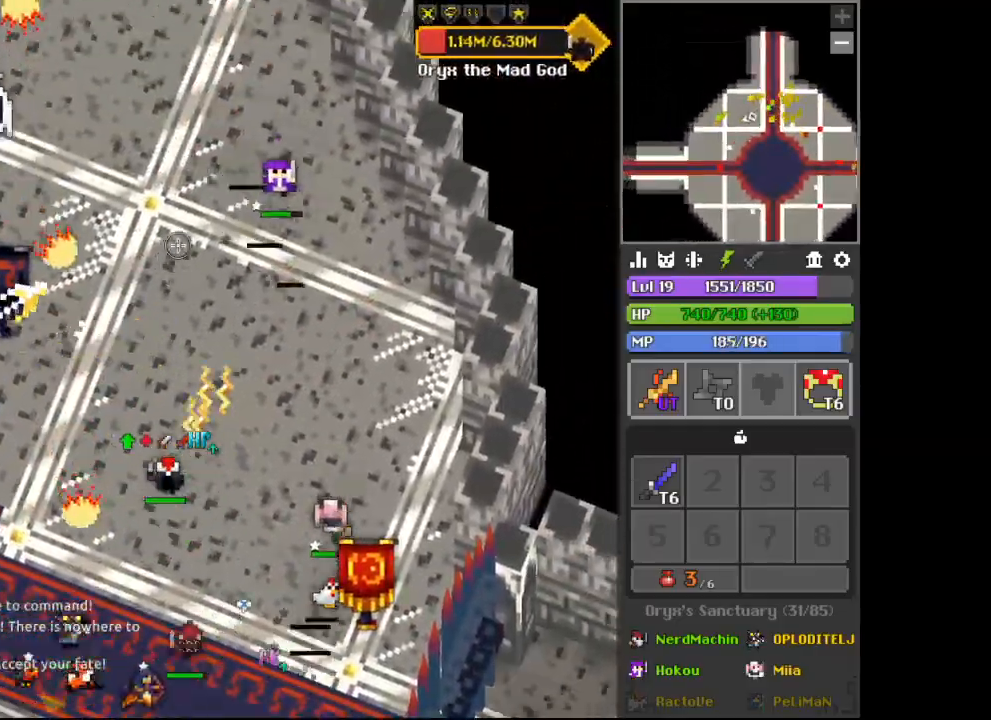
{"keys": ["d", "space"], "mouse": [], "events": [[67, "d", "up"], [167, "w", "up"], [233, "c", "down"], [333, "c", "up"], [467, "d", "down"]]}
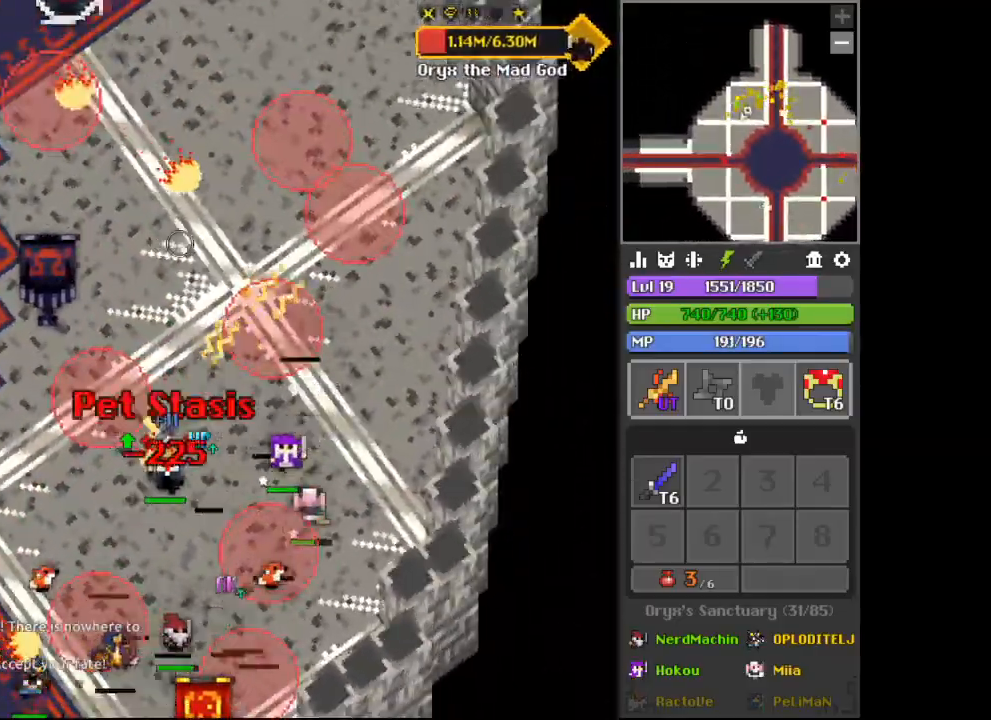
{"keys": ["space"], "mouse": [], "events": [[167, "d", "up"], [300, "w", "down"], [400, "a", "down"], [433, "w", "up"], [500, "a", "up"]]}
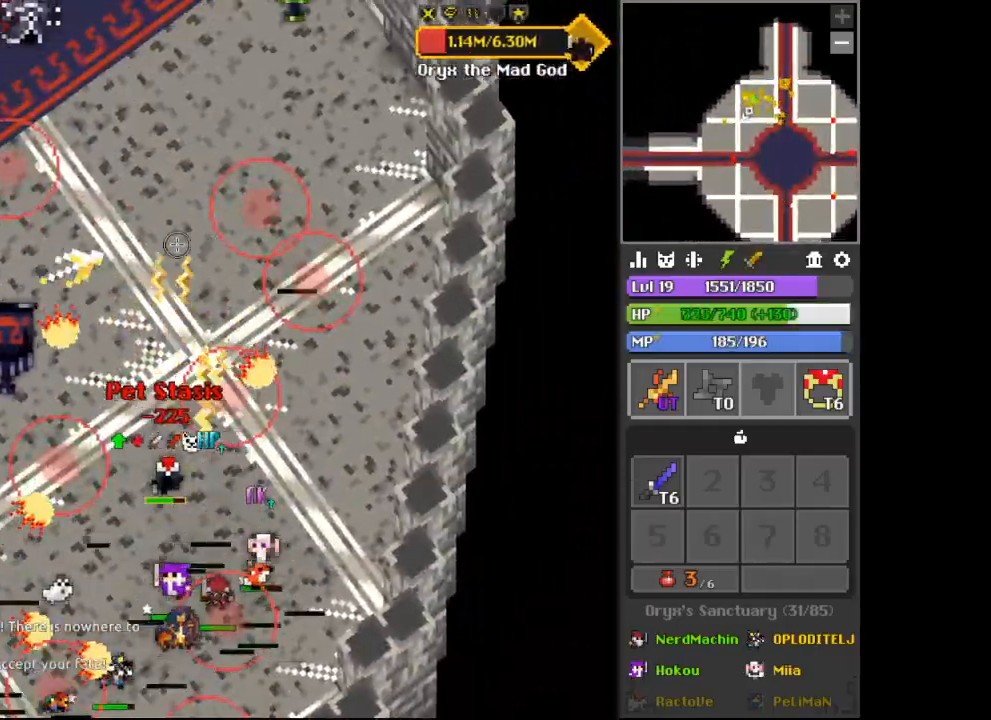
{"keys": ["d", "space", "w"], "mouse": [], "events": [[267, "d", "down"], [433, "w", "down"]]}
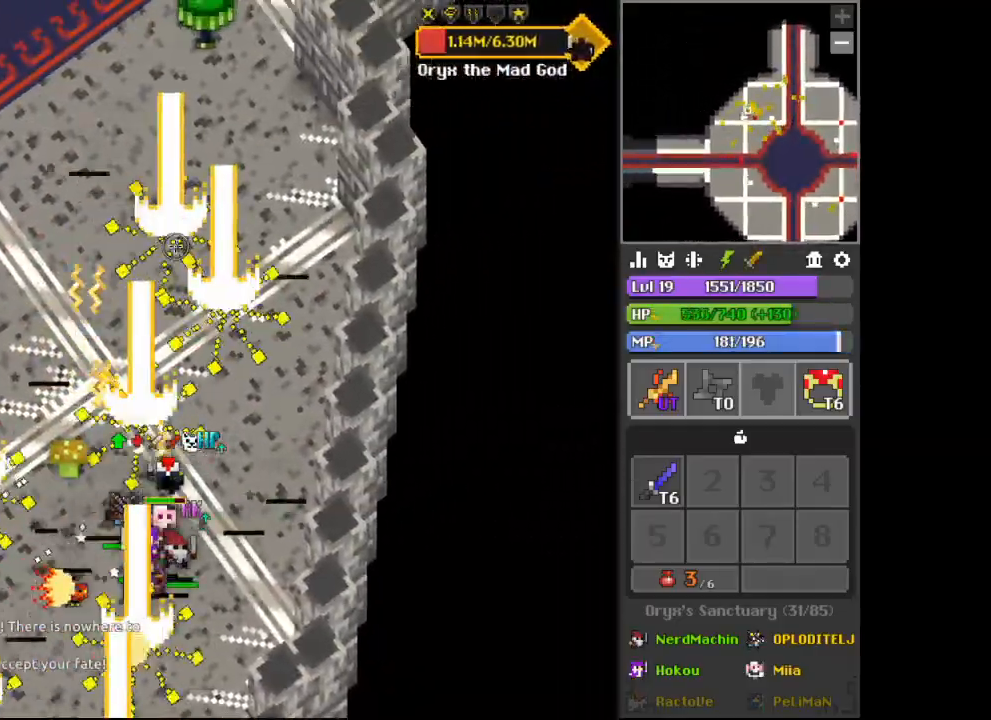
{"keys": ["space", "w"], "mouse": [], "events": [[200, "a", "down"], [200, "d", "up"], [233, "w", "up"], [300, "a", "up"], [333, "w", "down"]]}
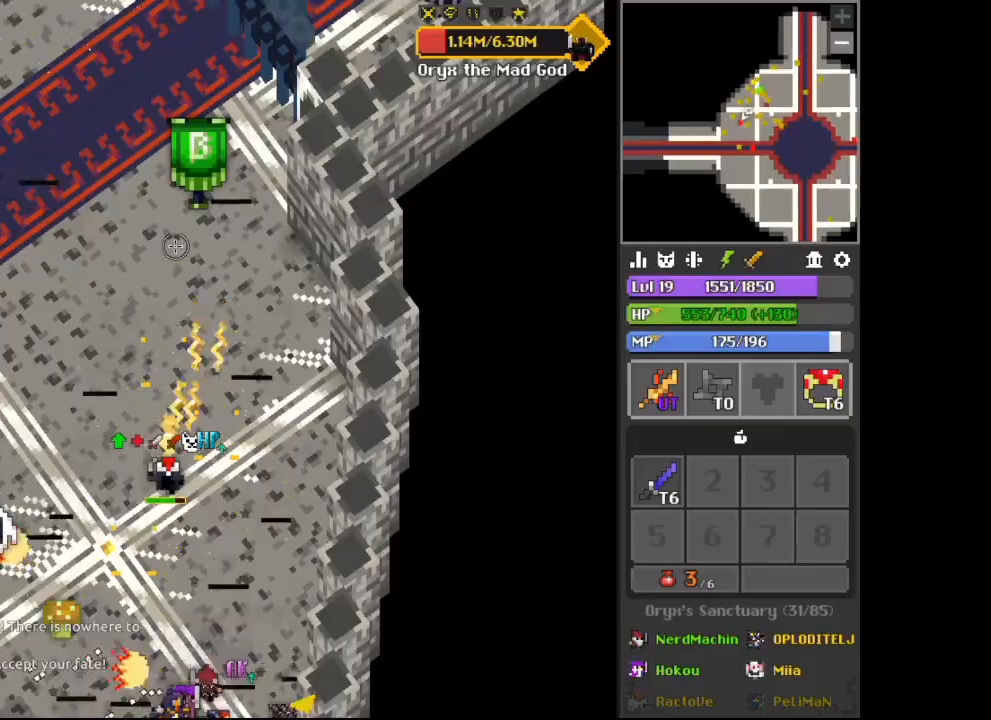
{"keys": ["d", "space"], "mouse": [], "events": [[33, "w", "up"], [267, "c", "down"], [400, "c", "up"], [500, "d", "down"]]}
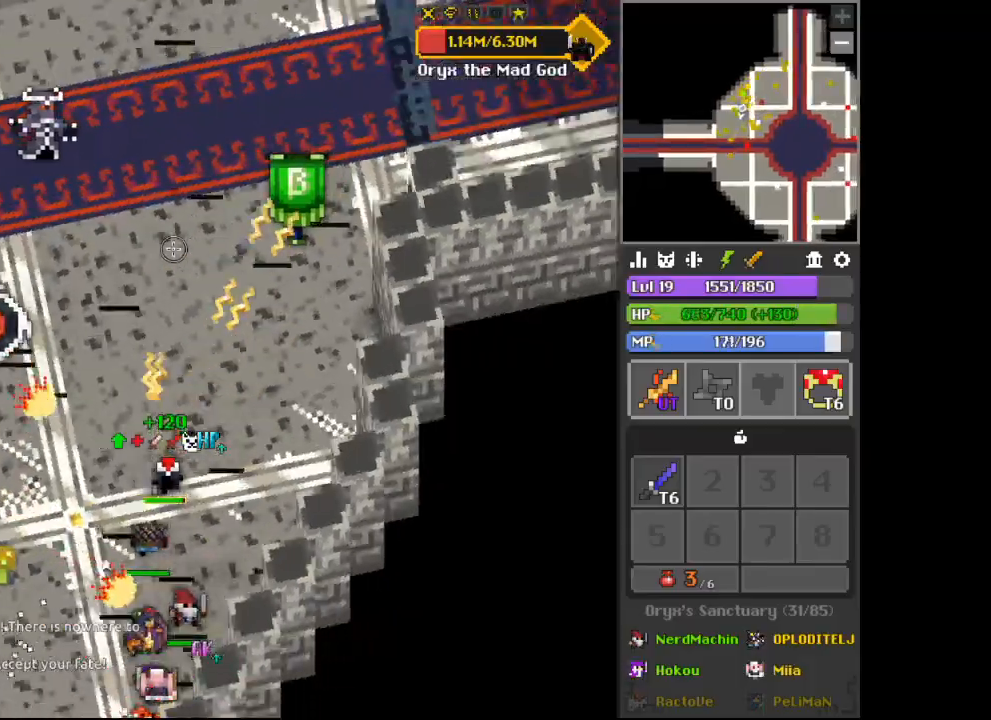
{"keys": ["c", "space"], "mouse": [], "events": [[167, "w", "down"], [233, "d", "up"], [467, "w", "up"], [500, "c", "down"]]}
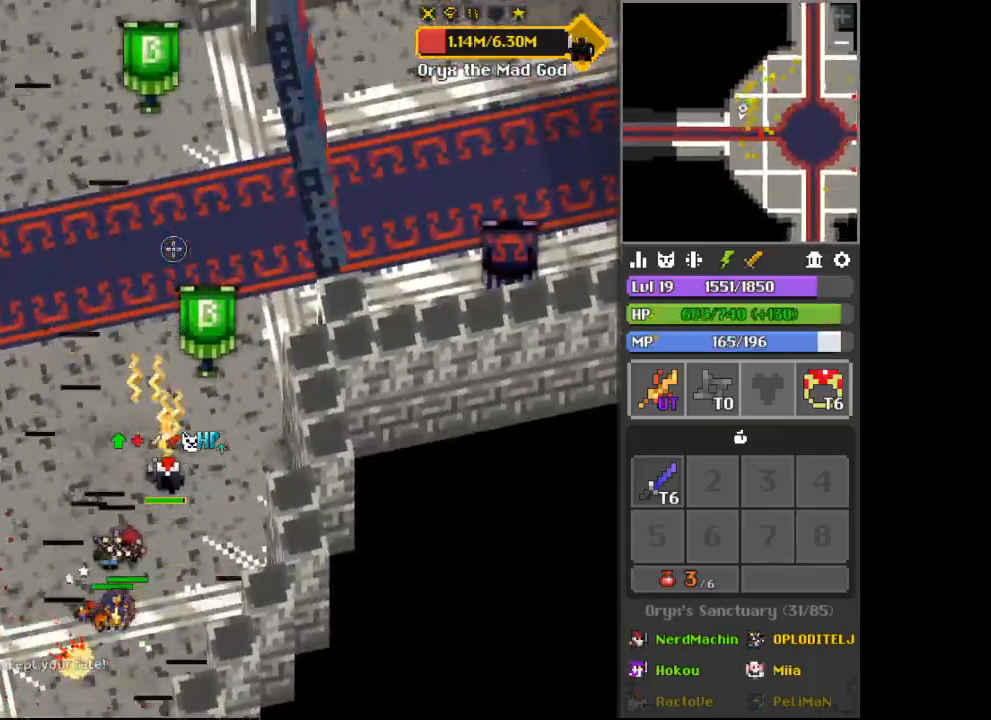
{"keys": ["space"], "mouse": [], "events": [[333, "c", "up"]]}
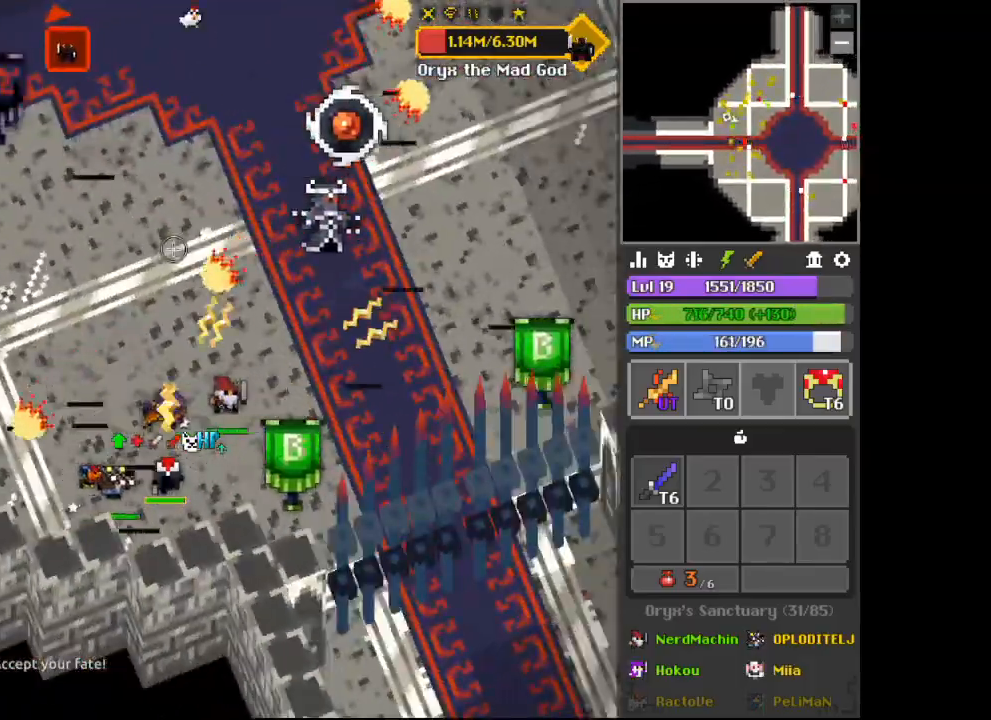
{"keys": ["d", "space"], "mouse": [], "events": [[100, "a", "down"], [200, "w", "down"], [267, "w", "up"], [300, "a", "up"], [333, "d", "down"]]}
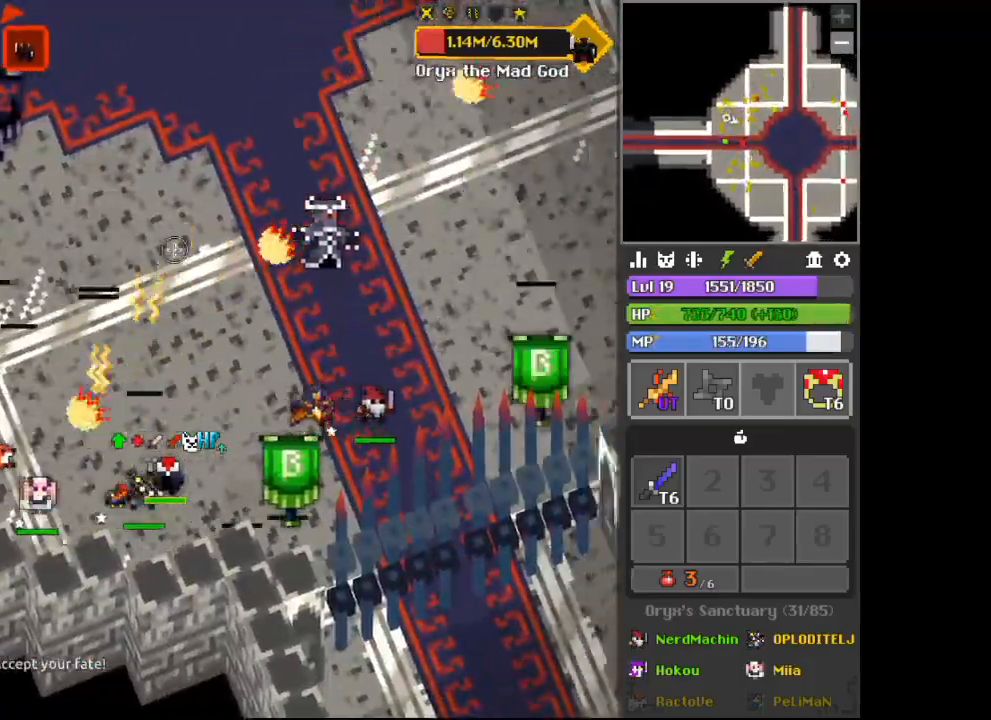
{"keys": ["d", "space"], "mouse": [], "events": [[67, "w", "down"], [300, "w", "up"]]}
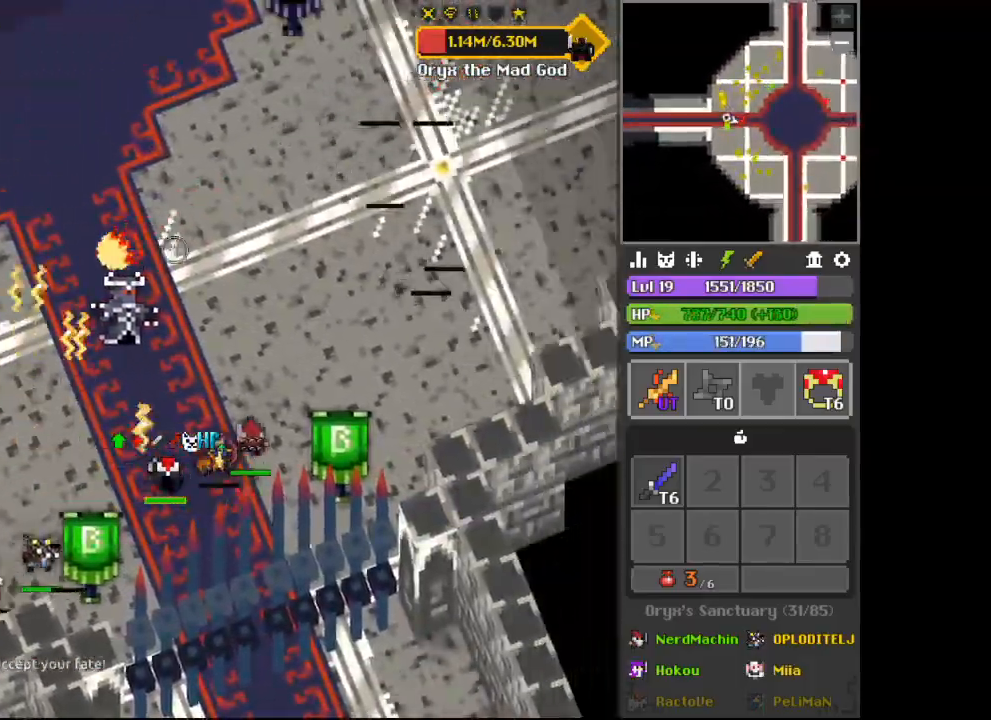
{"keys": ["space"], "mouse": [], "events": [[100, "d", "up"], [233, "c", "down"], [367, "c", "up"]]}
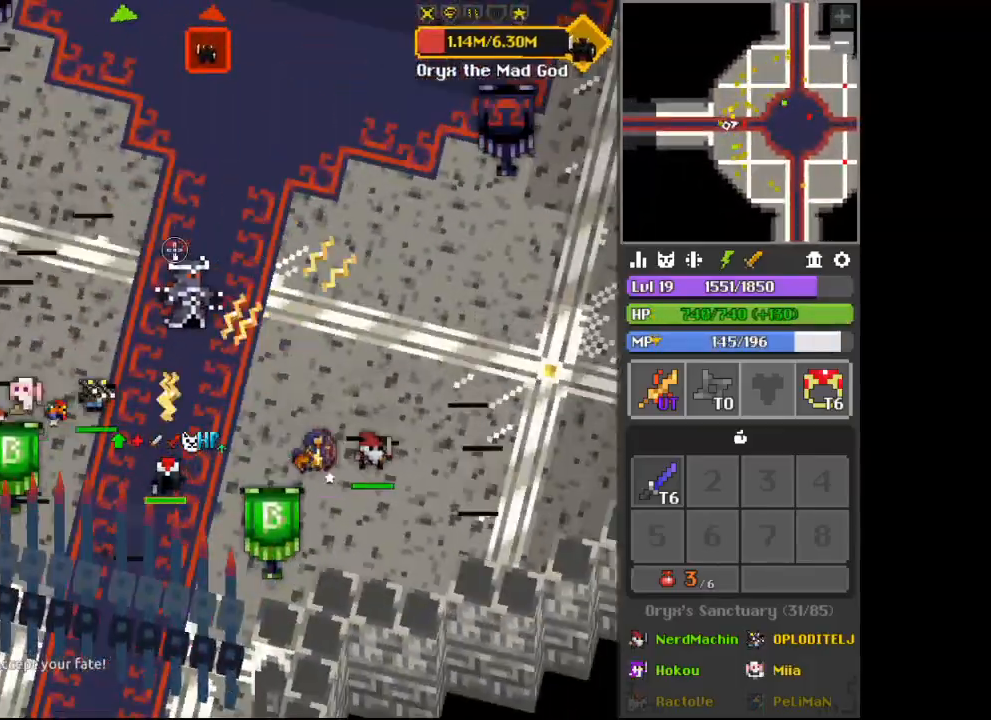
{"keys": ["d", "space", "w"], "mouse": [], "events": [[67, "w", "down"], [100, "d", "down"]]}
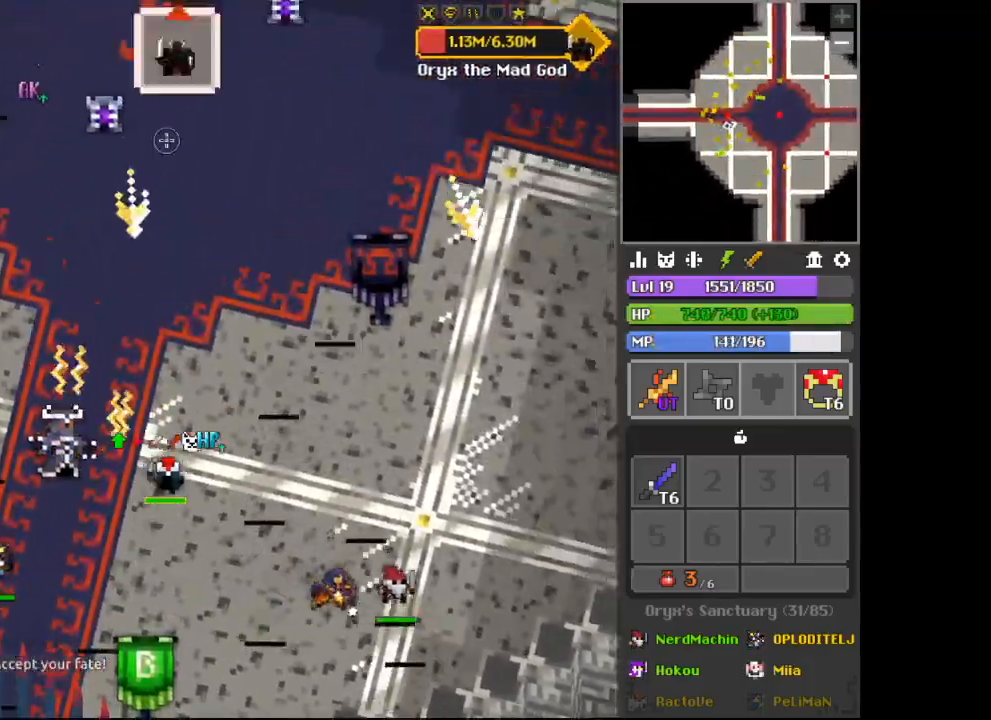
{"keys": ["c", "d"], "mouse": [], "events": [[100, "d", "up"], [100, "space", "up"], [167, "w", "up"], [300, "d", "down"], [433, "c", "down"]]}
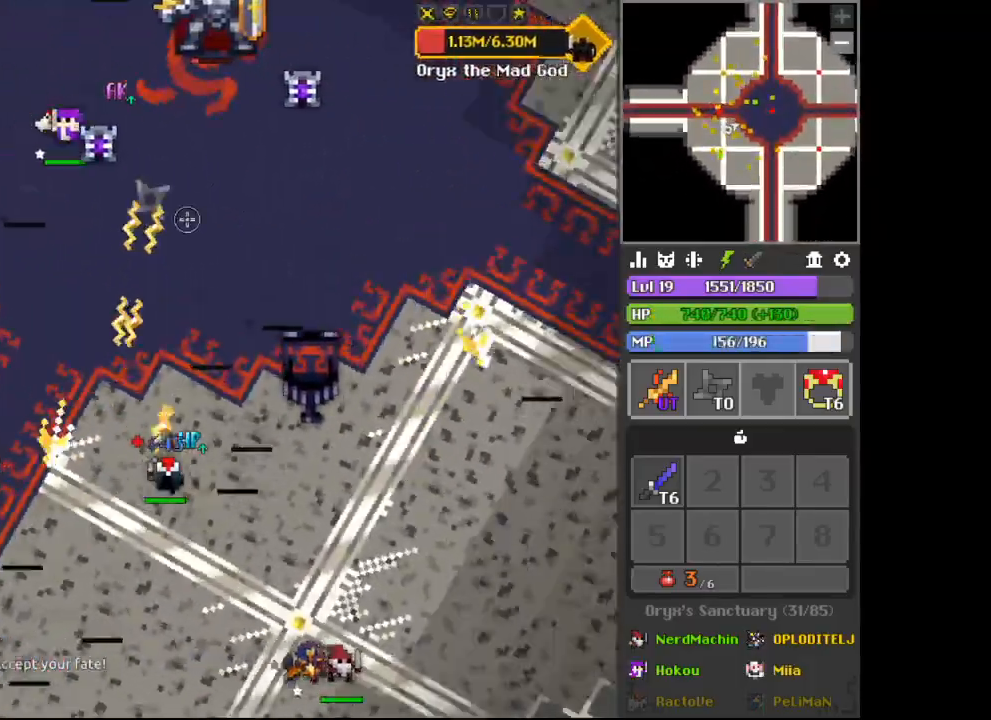
{"keys": ["d", "w"], "mouse": [], "events": [[33, "c", "up"], [367, "c", "down"], [400, "w", "down"], [467, "c", "up"]]}
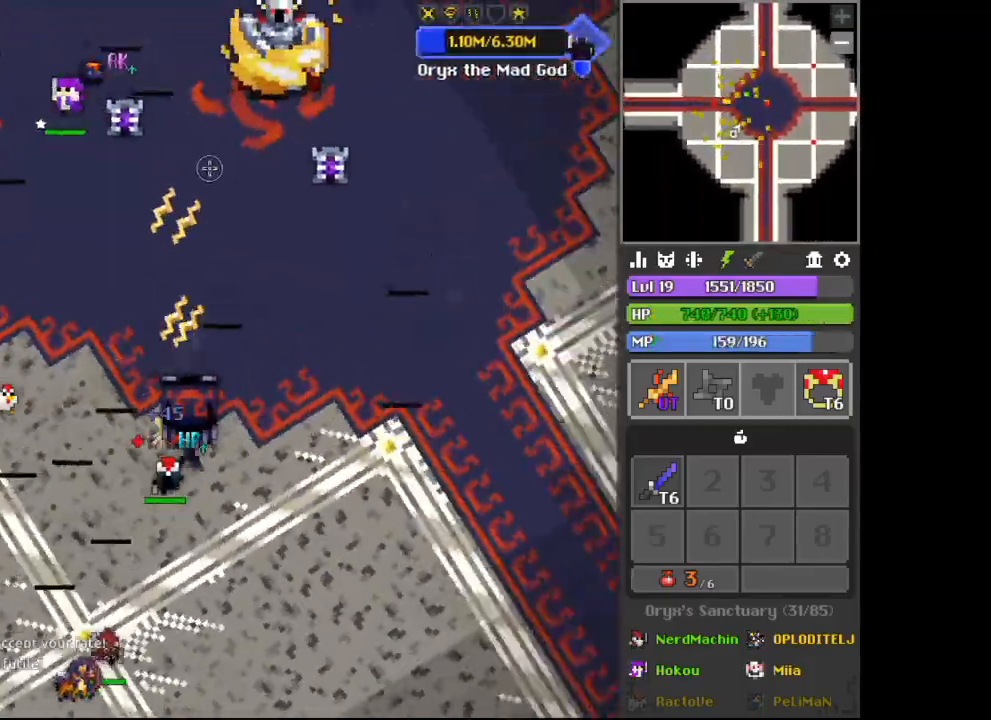
{"keys": ["d"], "mouse": [], "events": [[233, "d", "up"], [233, "space", "down"], [233, "w", "up"], [333, "space", "up"], [433, "d", "down"]]}
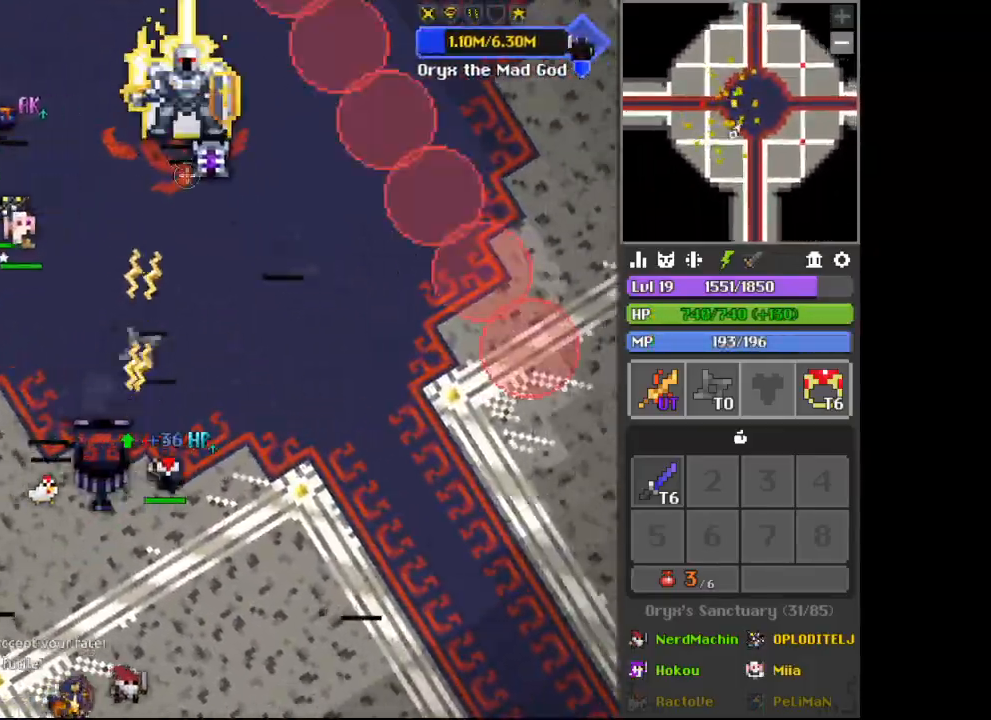
{"keys": ["a", "s"], "mouse": [], "events": [[100, "c", "down"], [167, "c", "up"], [300, "s", "down"], [333, "d", "up"], [433, "a", "down"]]}
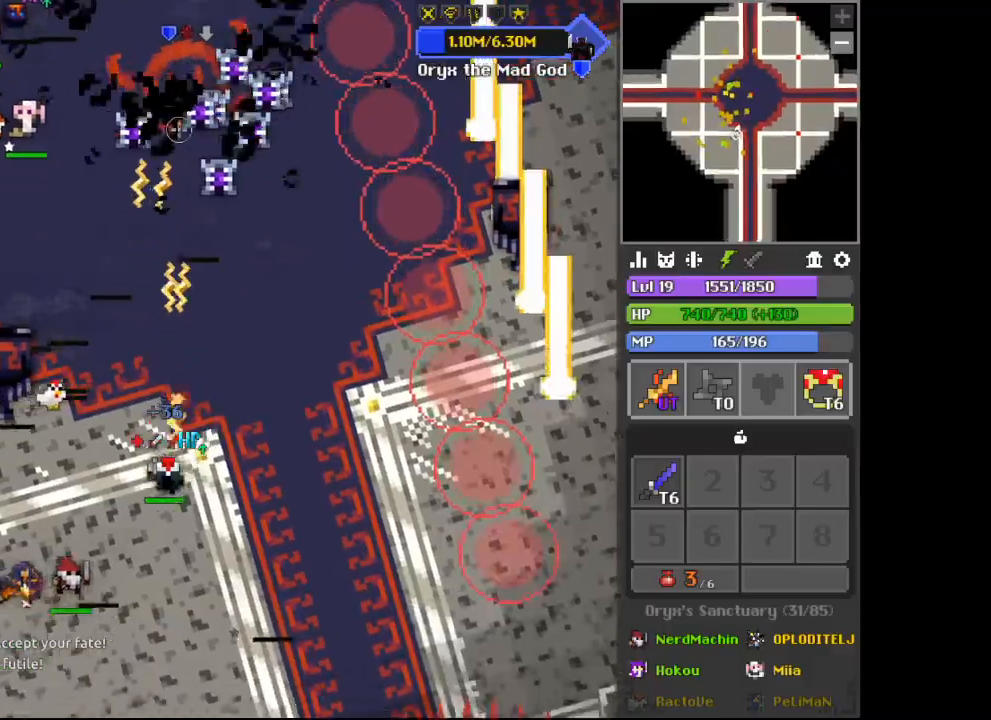
{"keys": ["s", "space"], "mouse": [], "events": [[67, "a", "up"], [67, "s", "up"], [67, "space", "down"], [233, "s", "down"], [233, "space", "up"], [267, "d", "down"], [500, "d", "up"], [500, "space", "down"]]}